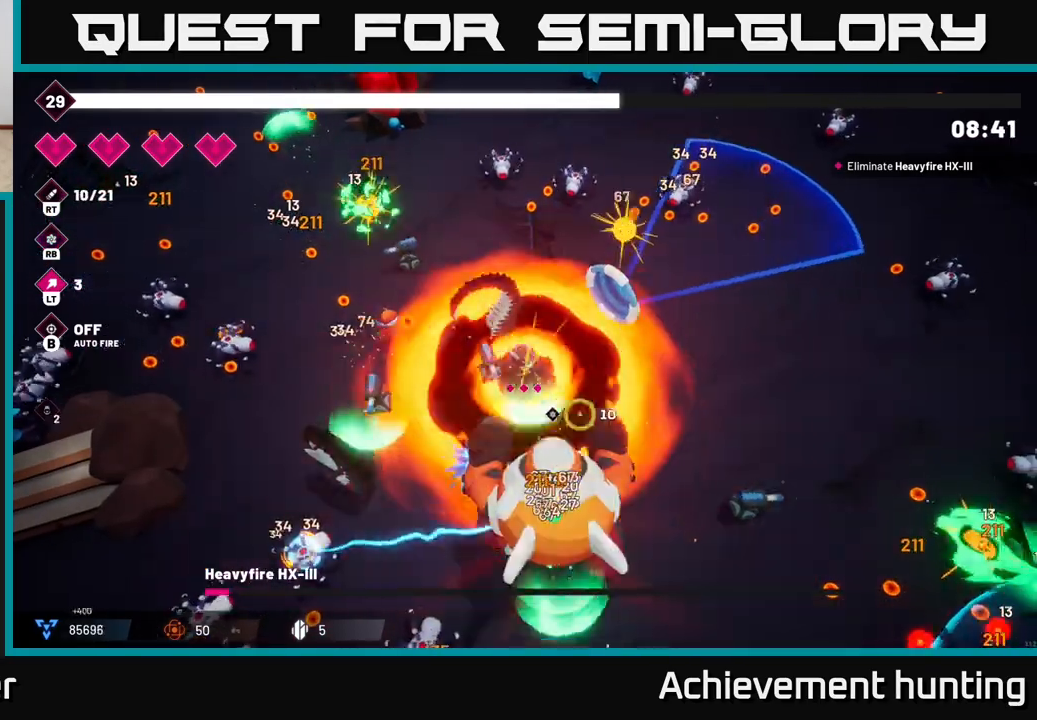
Gameplay with a controller (Xbox layout); each line is a JSON object with the inputs held at the frame after it. "events" lists button and stick changes between this image and that frame as [ms after this image, input, new state], when the widget could be followed in between.
{"buttons": ["R2"], "left_stick": "right", "right_stick": "down", "events": [[67, "R1", "up"], [67, "right_stick", "down"], [233, "left_stick", "right"]]}
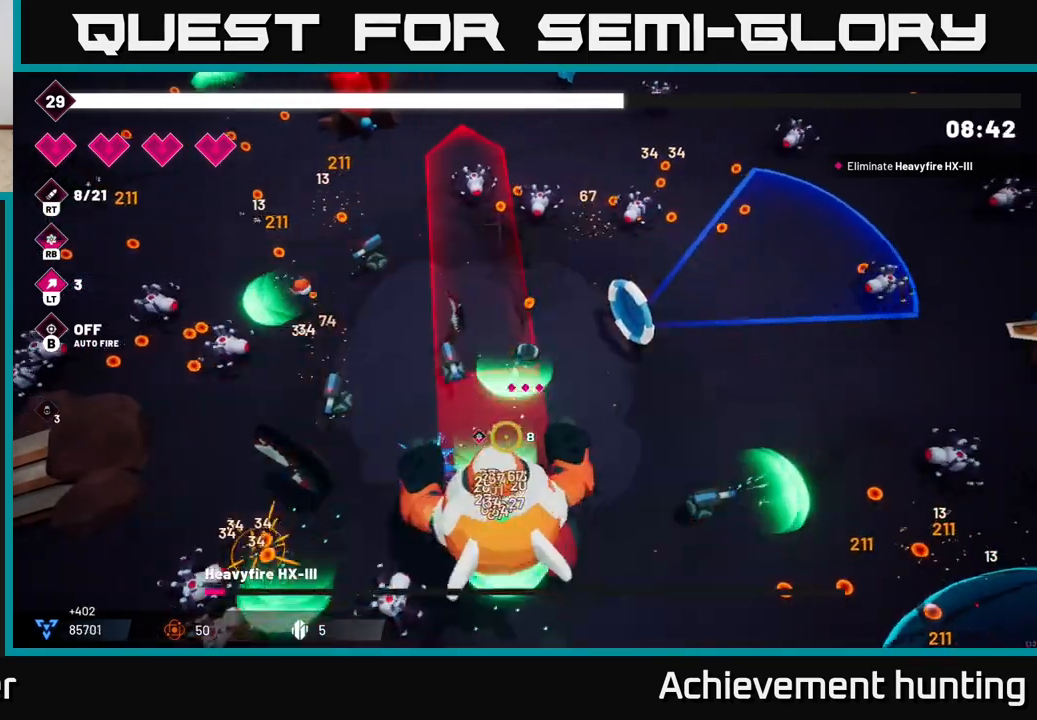
{"buttons": ["R2"], "left_stick": "down-right", "right_stick": "down-left", "events": [[50, "right_stick", "down-left"], [100, "left_stick", "down-right"]]}
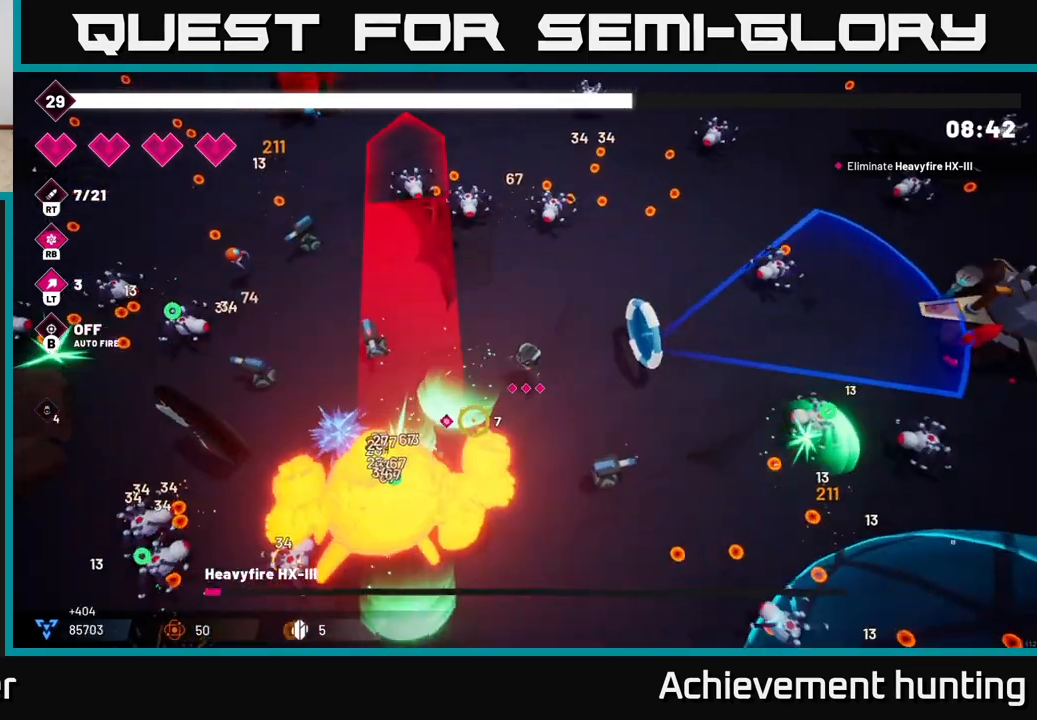
{"buttons": ["R2"], "left_stick": "center", "right_stick": "down-left", "events": [[100, "left_stick", "down"], [433, "left_stick", "center"]]}
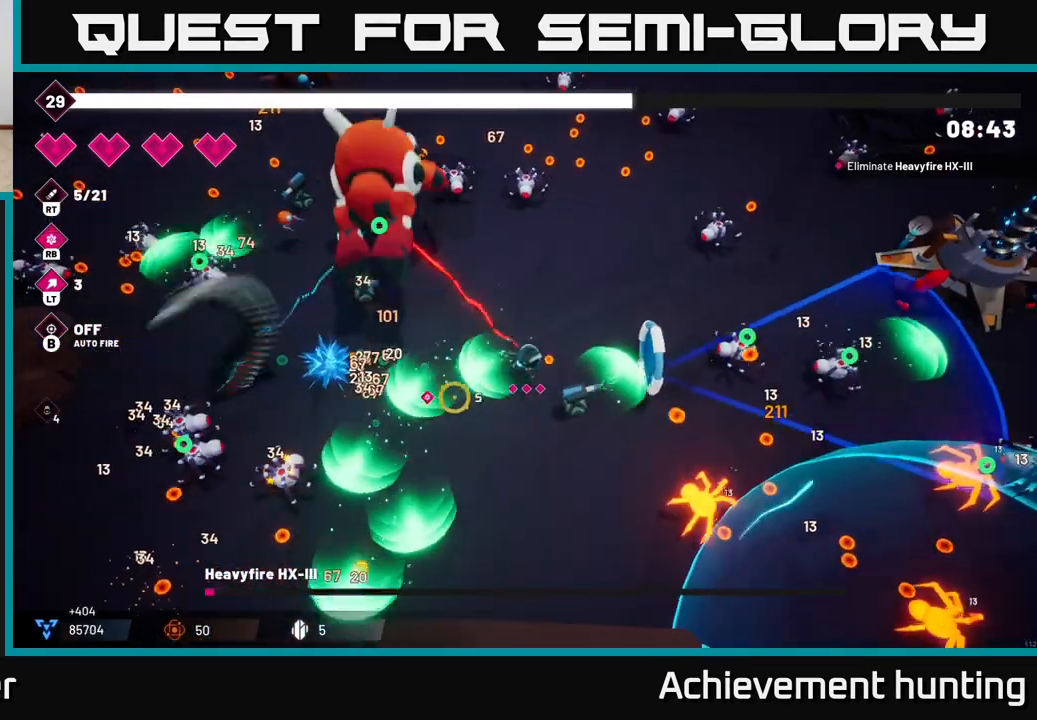
{"buttons": ["R2"], "left_stick": "up", "right_stick": "up-left", "events": [[83, "right_stick", "up-left"], [167, "left_stick", "up"], [200, "R2", "up"], [317, "L2", "down"], [467, "L2", "up"], [467, "R2", "down"]]}
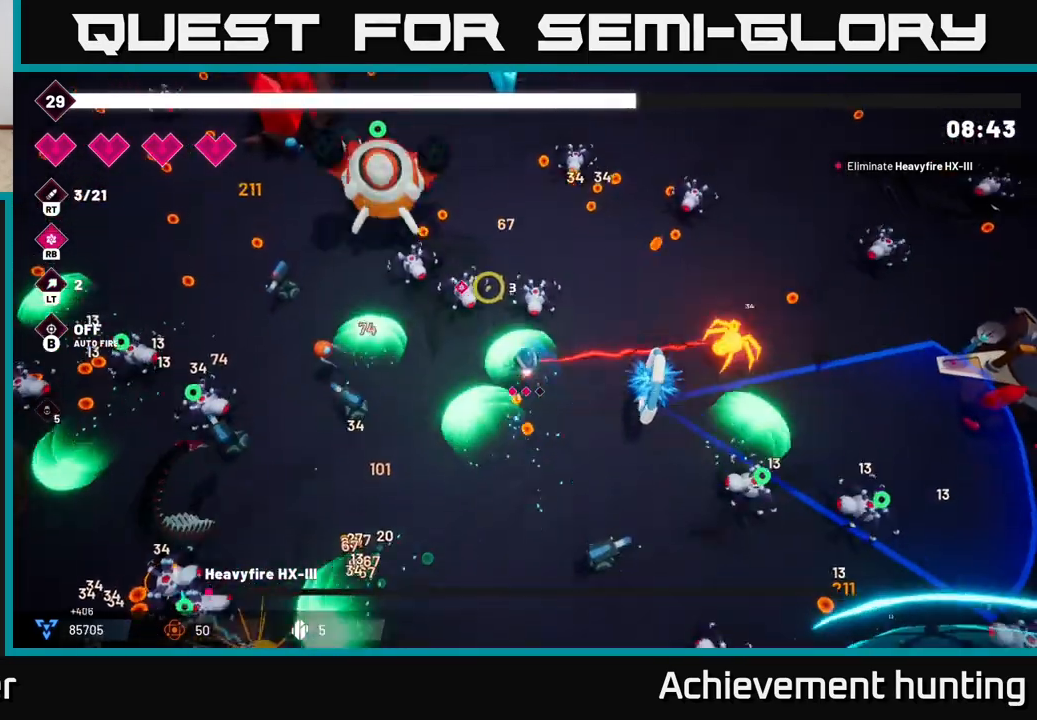
{"buttons": ["R1", "R2"], "left_stick": "up", "right_stick": "up-left", "events": [[133, "R1", "down"], [350, "R1", "up"], [500, "R1", "down"]]}
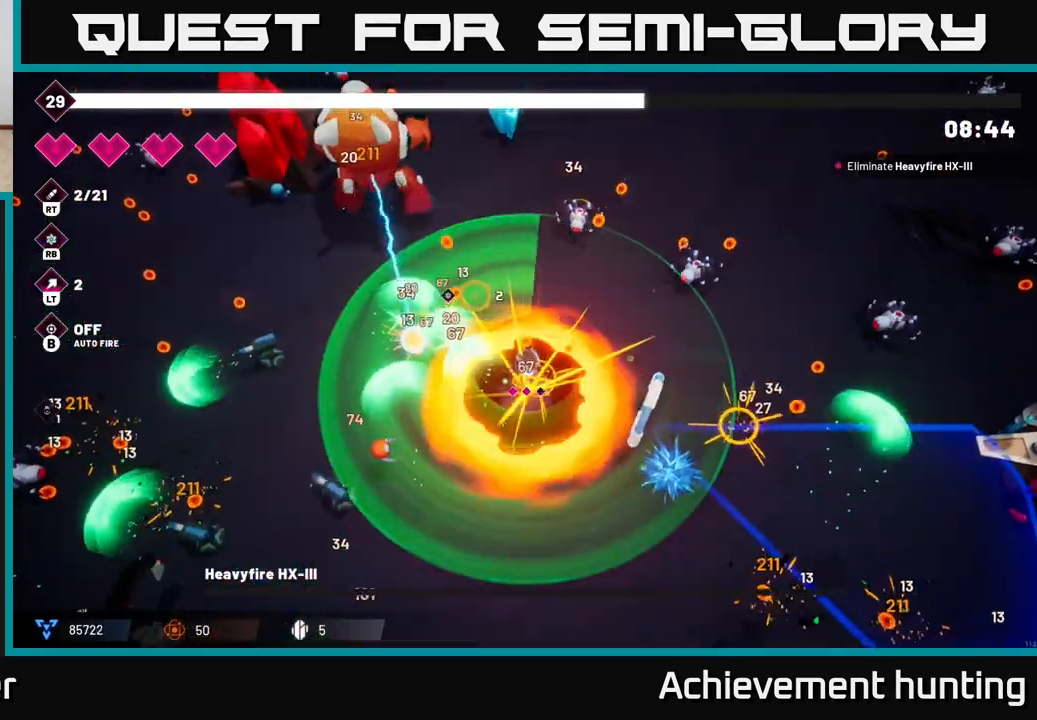
{"buttons": ["R2"], "left_stick": "up-left", "right_stick": "up-left", "events": [[133, "R1", "up"], [367, "left_stick", "up-left"]]}
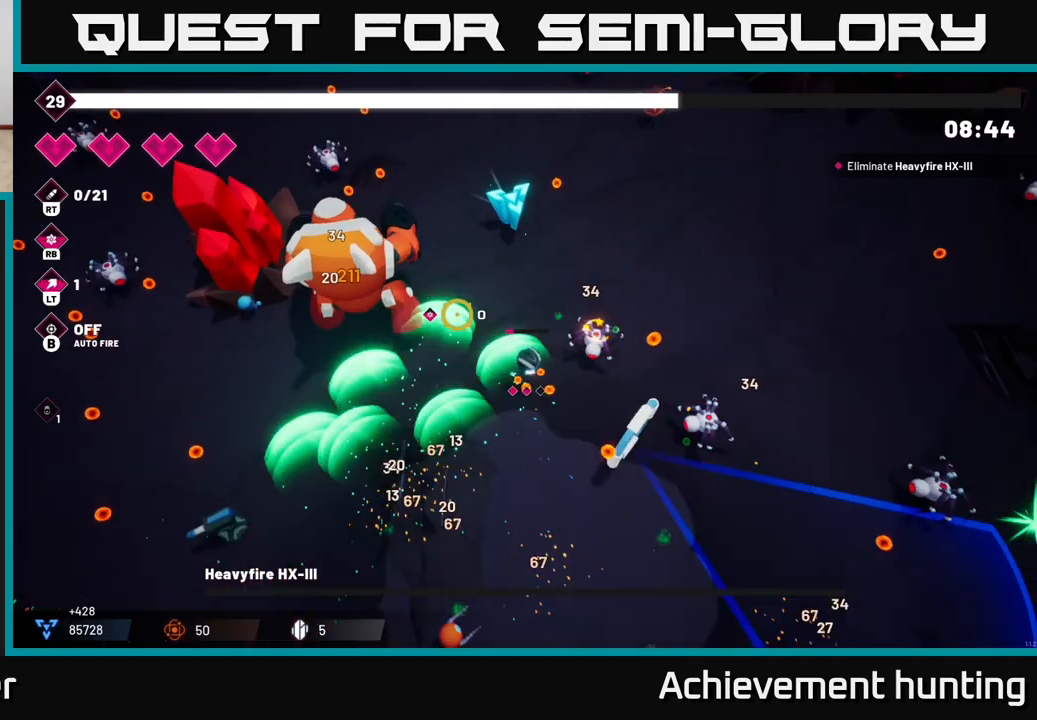
{"buttons": ["R2"], "left_stick": "center", "right_stick": "up-left", "events": [[267, "left_stick", "center"]]}
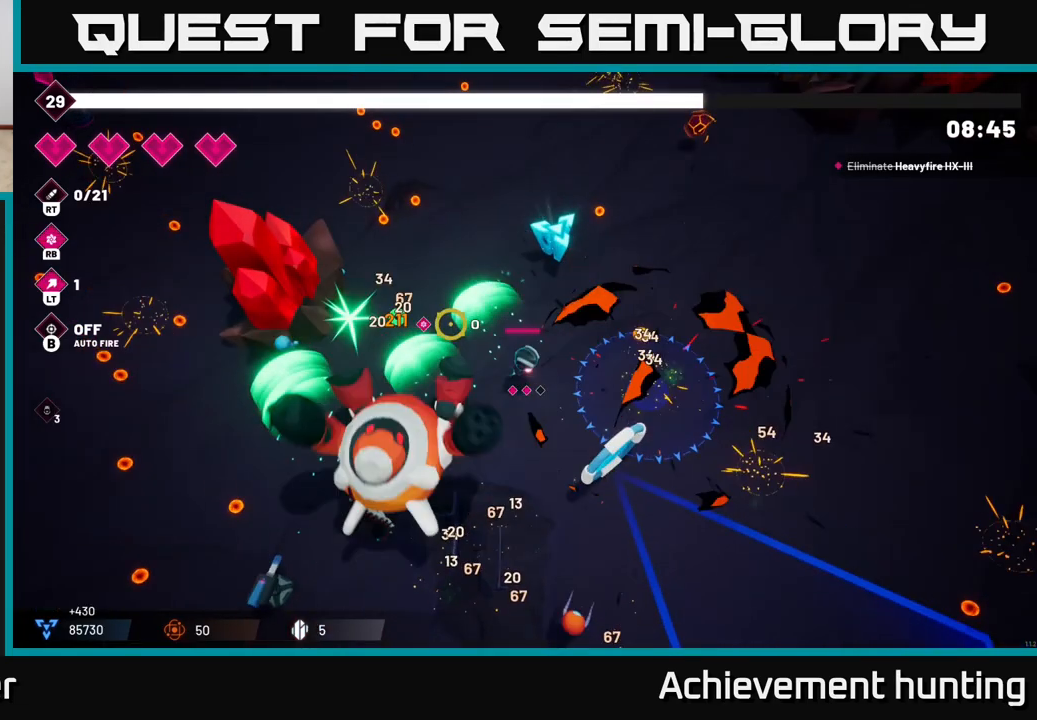
{"buttons": [], "left_stick": "down", "right_stick": "left", "events": [[67, "left_stick", "down"], [133, "R2", "up"], [200, "right_stick", "left"], [267, "left_stick", "down-left"], [467, "left_stick", "down"]]}
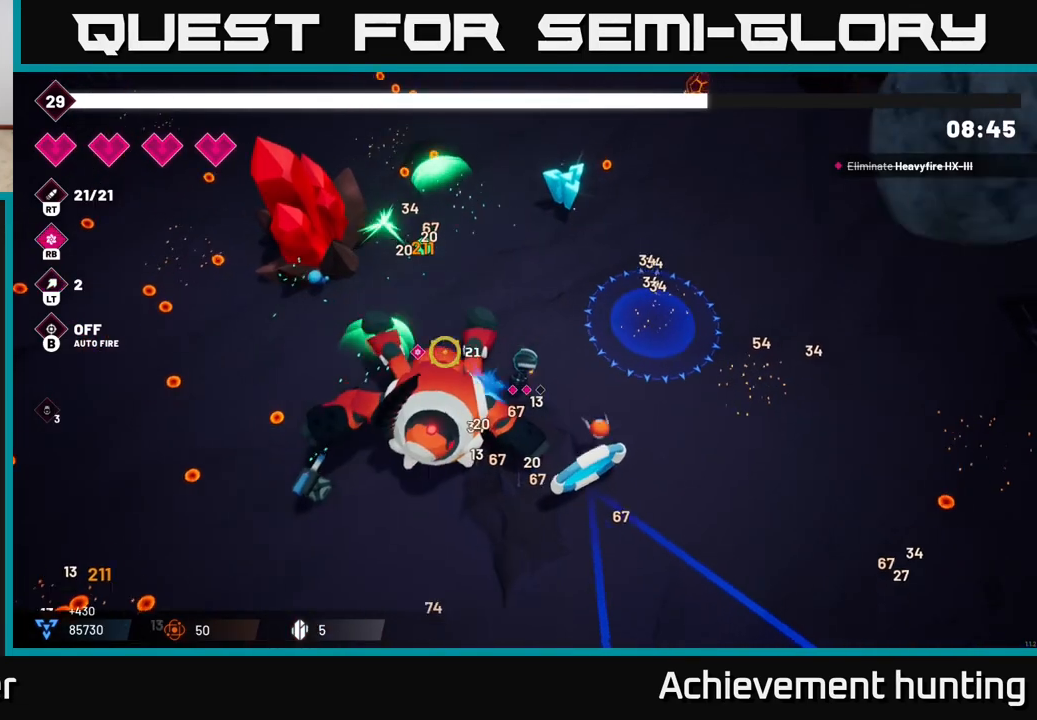
{"buttons": [], "left_stick": "center", "right_stick": "up-left", "events": [[33, "left_stick", "down-right"], [167, "right_stick", "up-left"], [183, "left_stick", "center"]]}
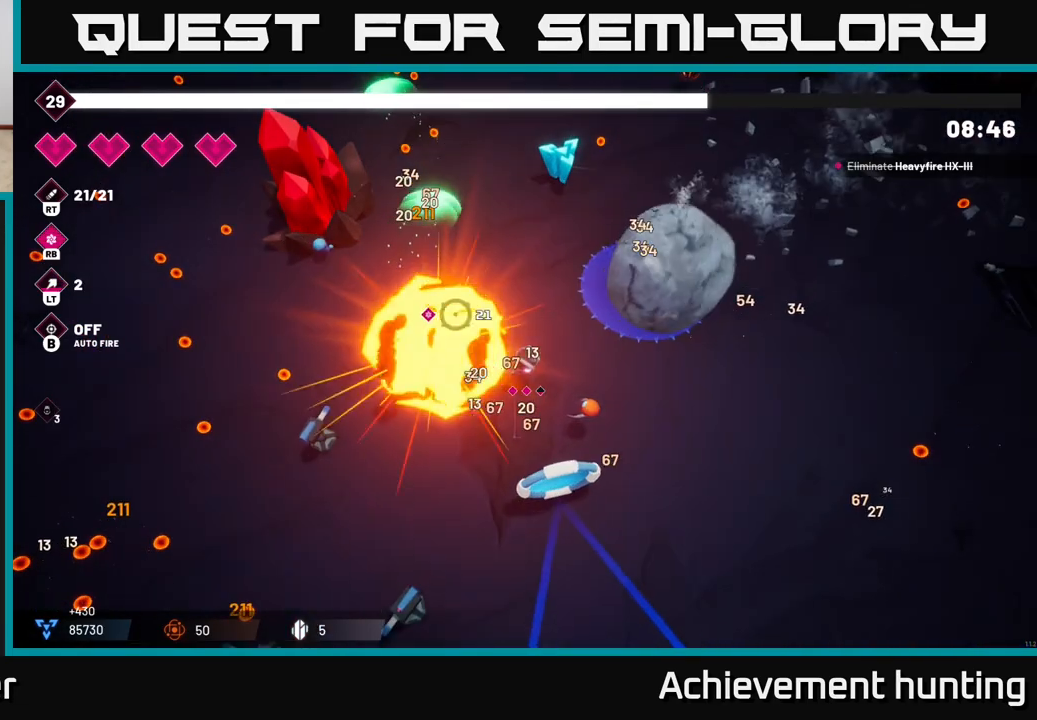
{"buttons": ["R2"], "left_stick": "center", "right_stick": "up-left", "events": [[467, "R2", "down"]]}
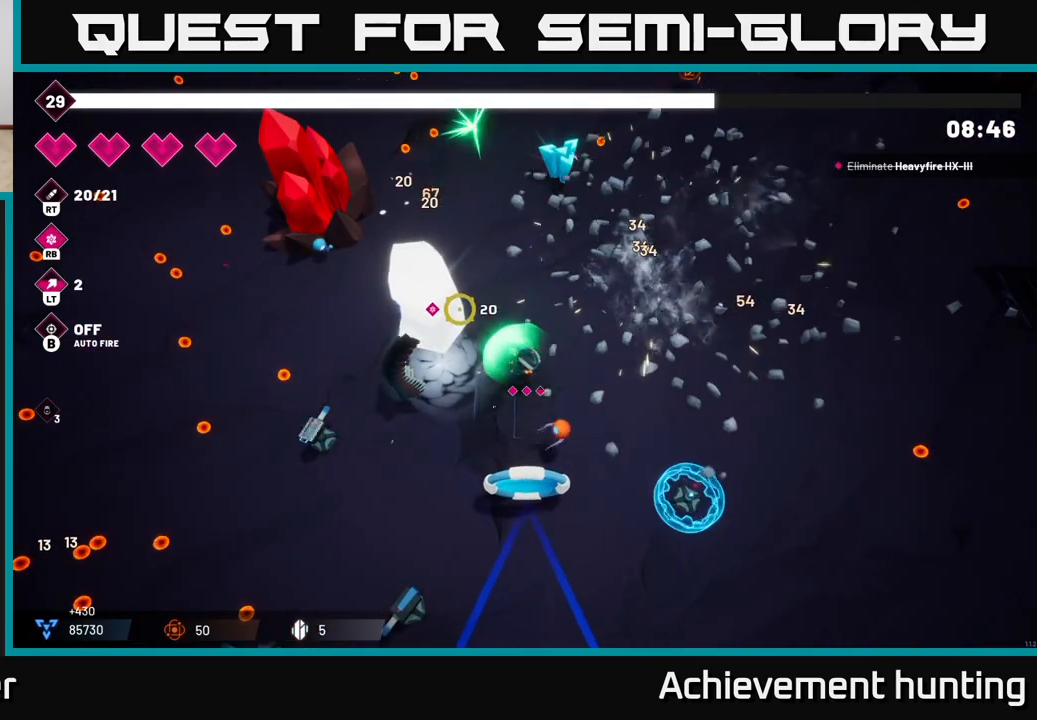
{"buttons": ["R2"], "left_stick": "center", "right_stick": "up-left", "events": [[167, "left_stick", "left"], [400, "left_stick", "center"]]}
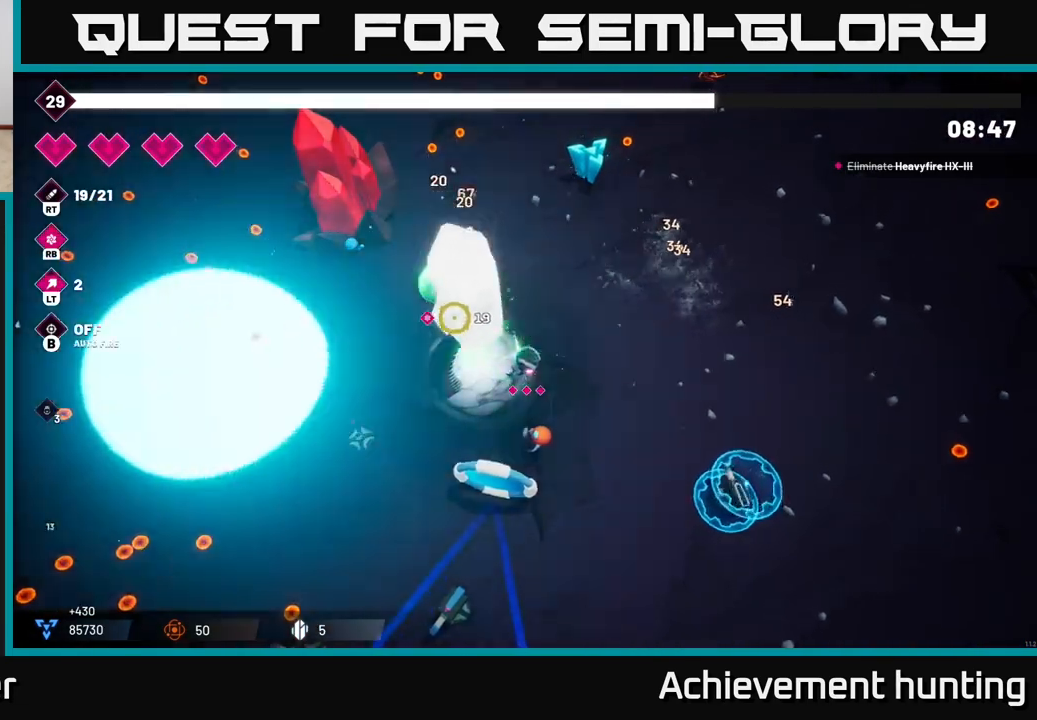
{"buttons": [], "left_stick": "left", "right_stick": "center", "events": [[150, "R2", "up"], [167, "left_stick", "up-left"], [267, "right_stick", "center"], [483, "left_stick", "left"]]}
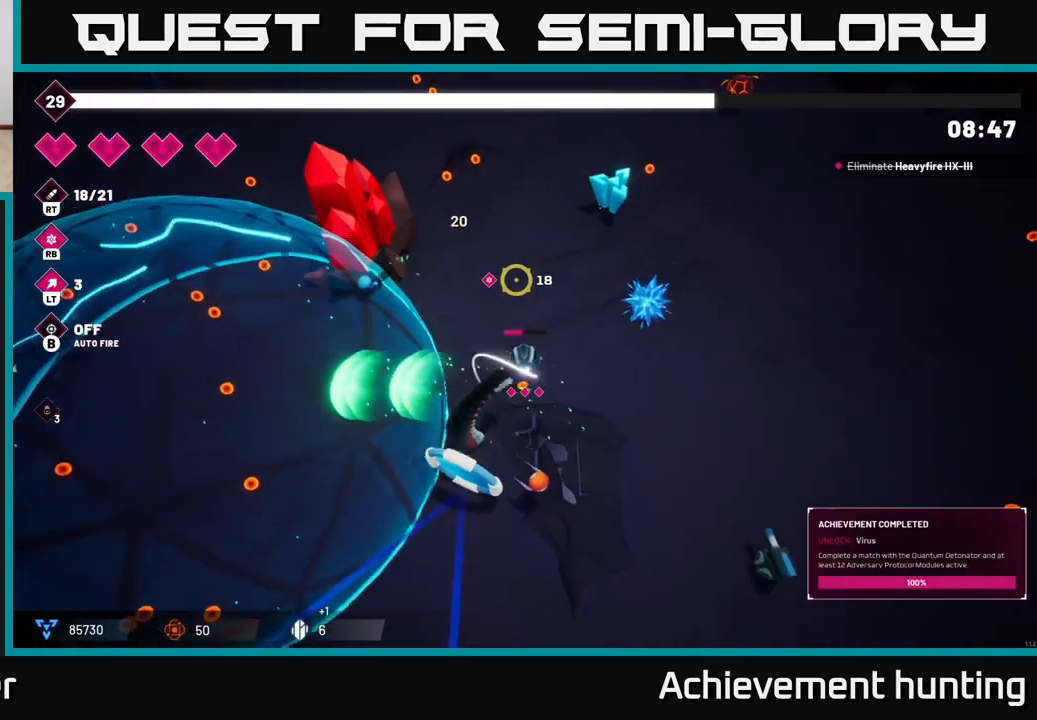
{"buttons": [], "left_stick": "left", "right_stick": "center", "events": []}
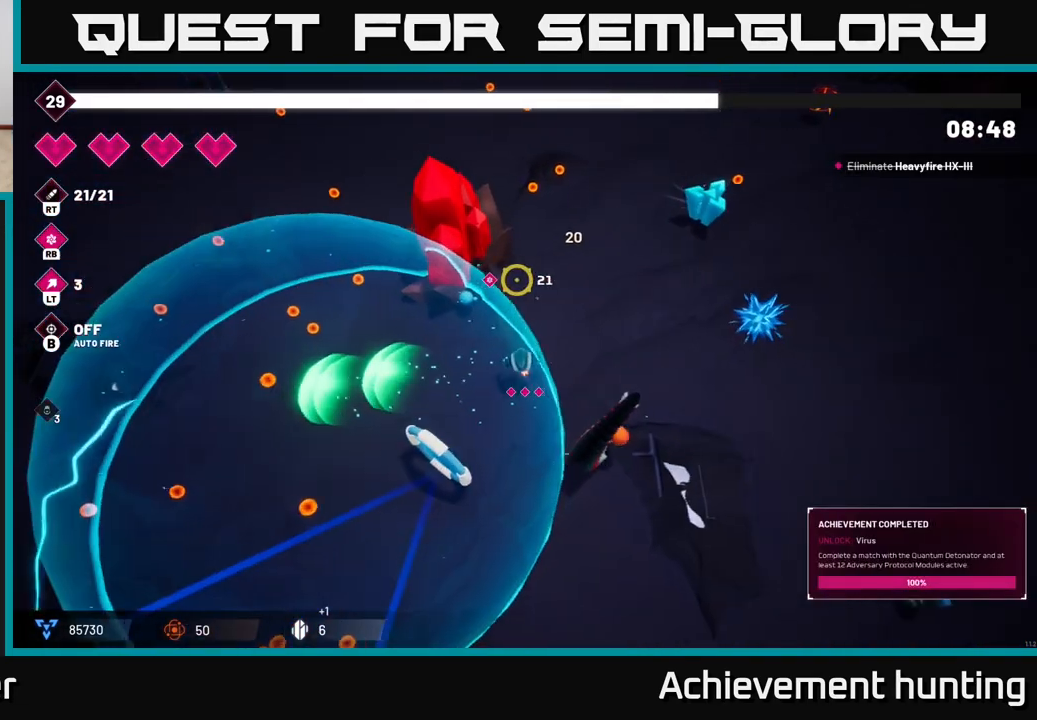
{"buttons": [], "left_stick": "down-left", "right_stick": "center", "events": [[133, "left_stick", "down-left"]]}
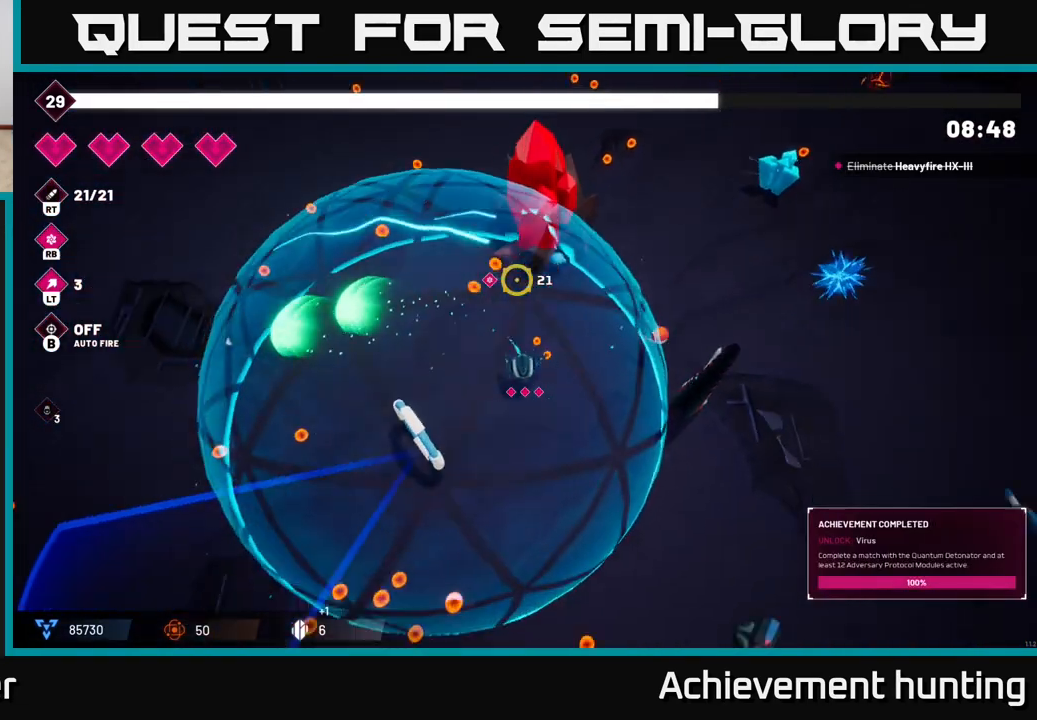
{"buttons": [], "left_stick": "down-right", "right_stick": "center", "events": [[217, "left_stick", "down"], [500, "left_stick", "down-right"]]}
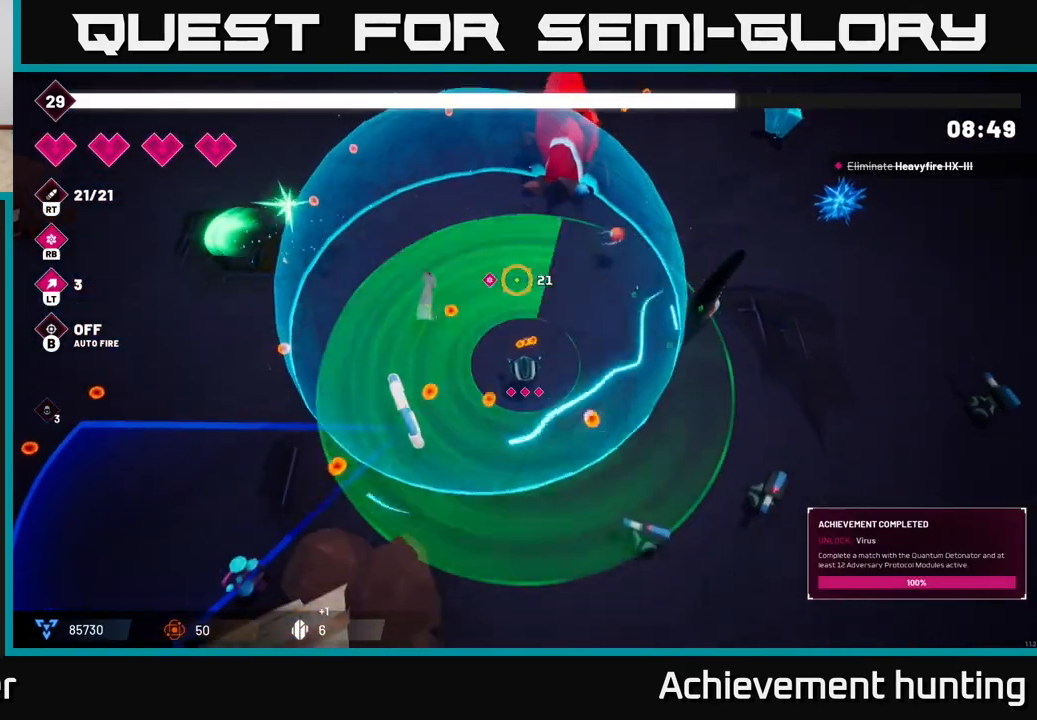
{"buttons": [], "left_stick": "up-right", "right_stick": "center", "events": [[167, "left_stick", "right"], [483, "left_stick", "up-right"]]}
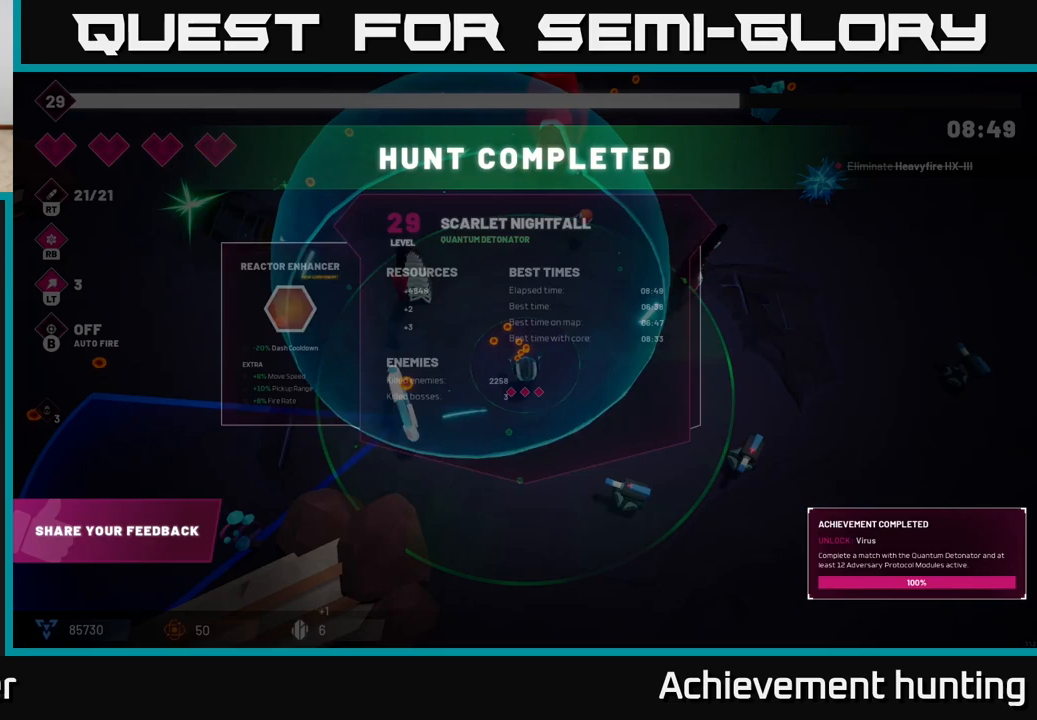
{"buttons": [], "left_stick": "center", "right_stick": "center", "events": [[83, "left_stick", "center"]]}
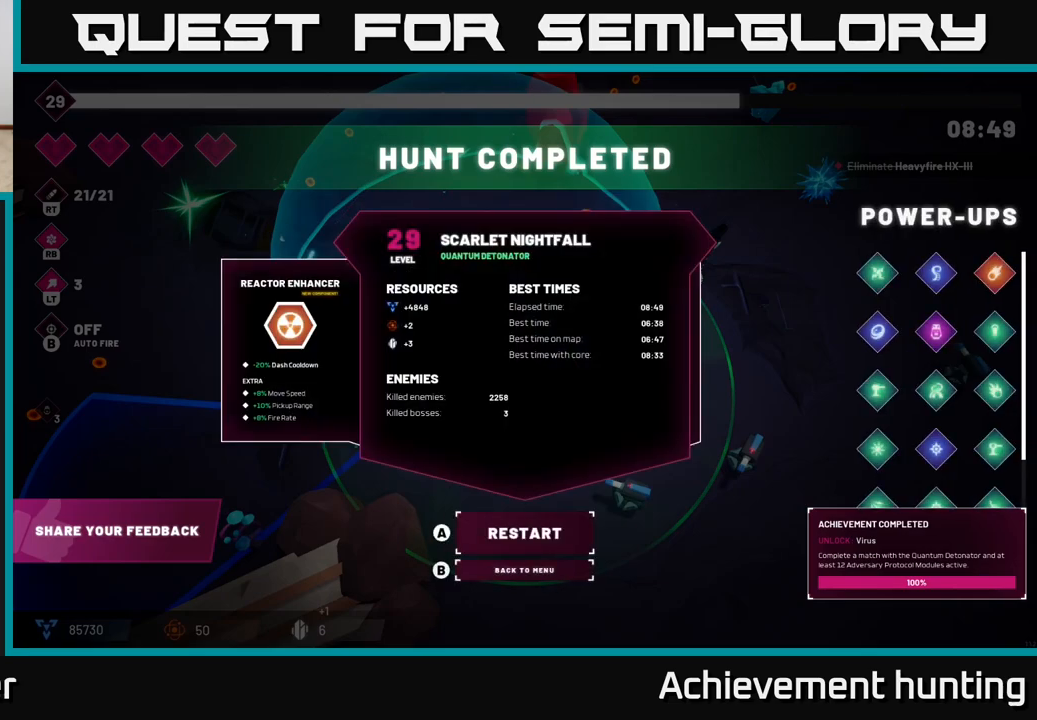
{"buttons": [], "left_stick": "center", "right_stick": "center", "events": []}
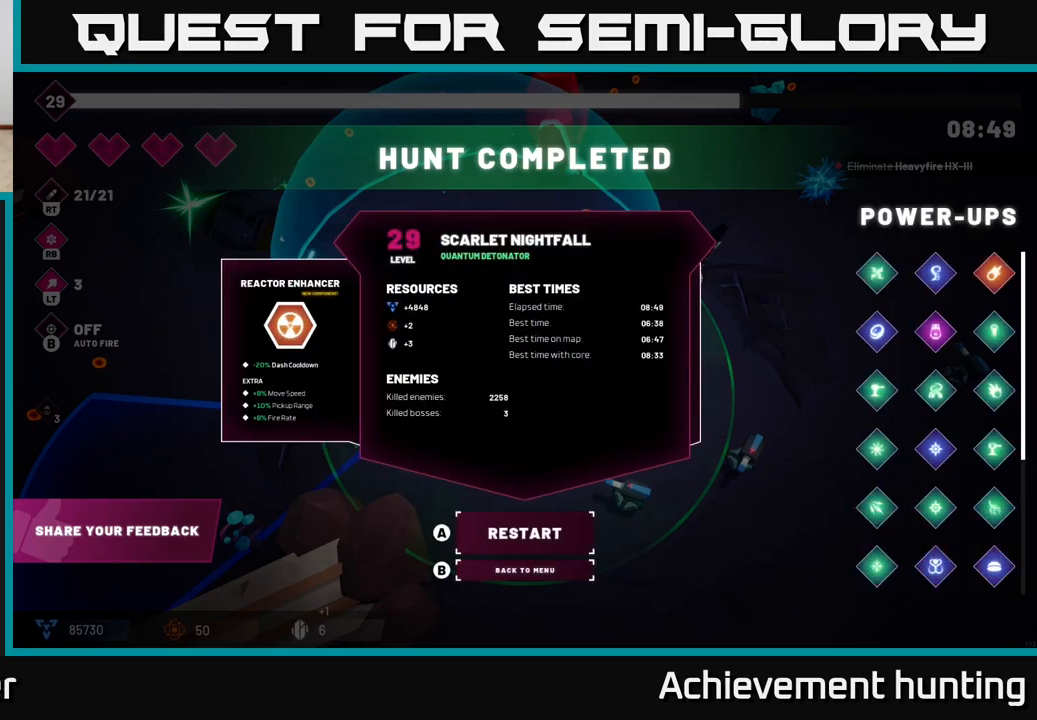
{"buttons": [], "left_stick": "center", "right_stick": "center", "events": []}
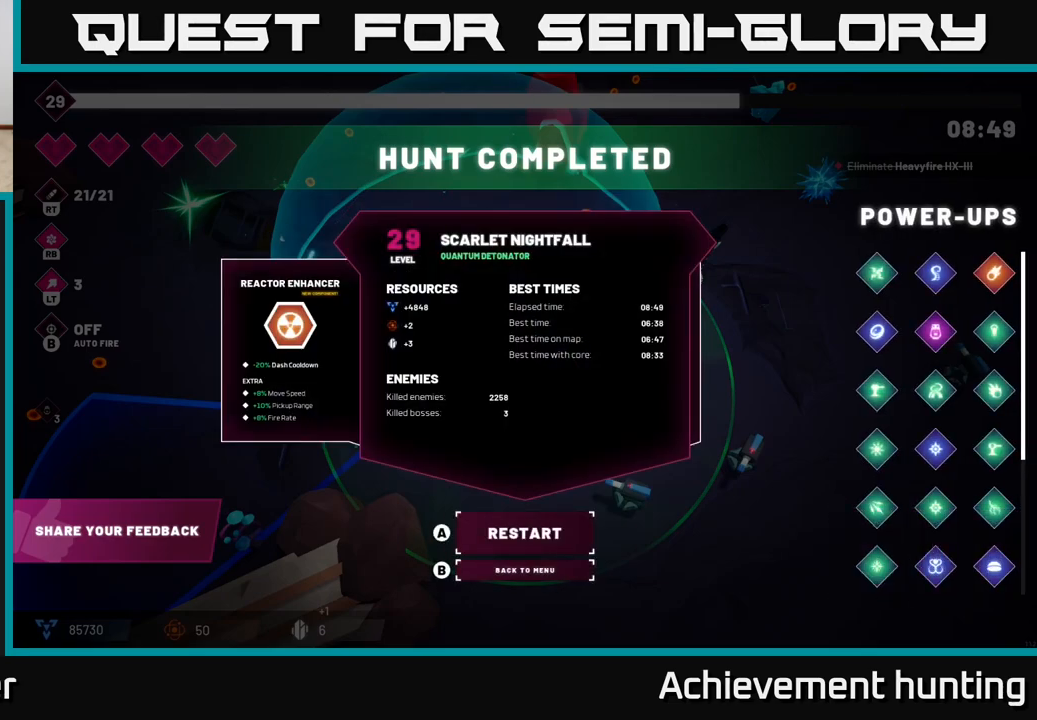
{"buttons": [], "left_stick": "center", "right_stick": "center", "events": []}
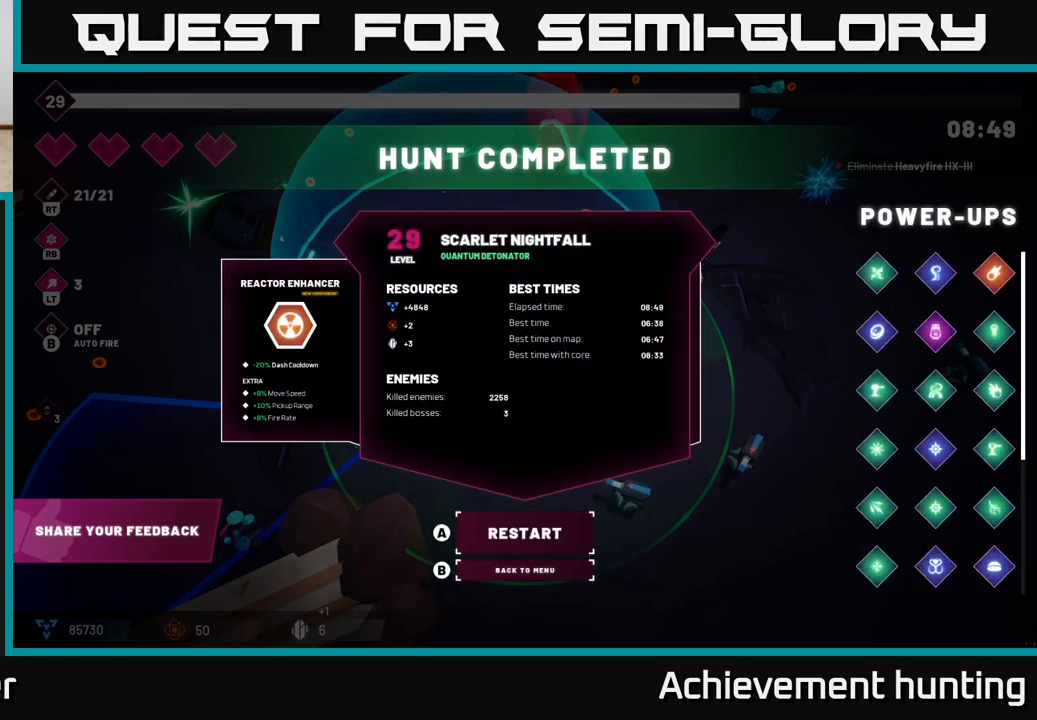
{"buttons": [], "left_stick": "center", "right_stick": "center", "events": []}
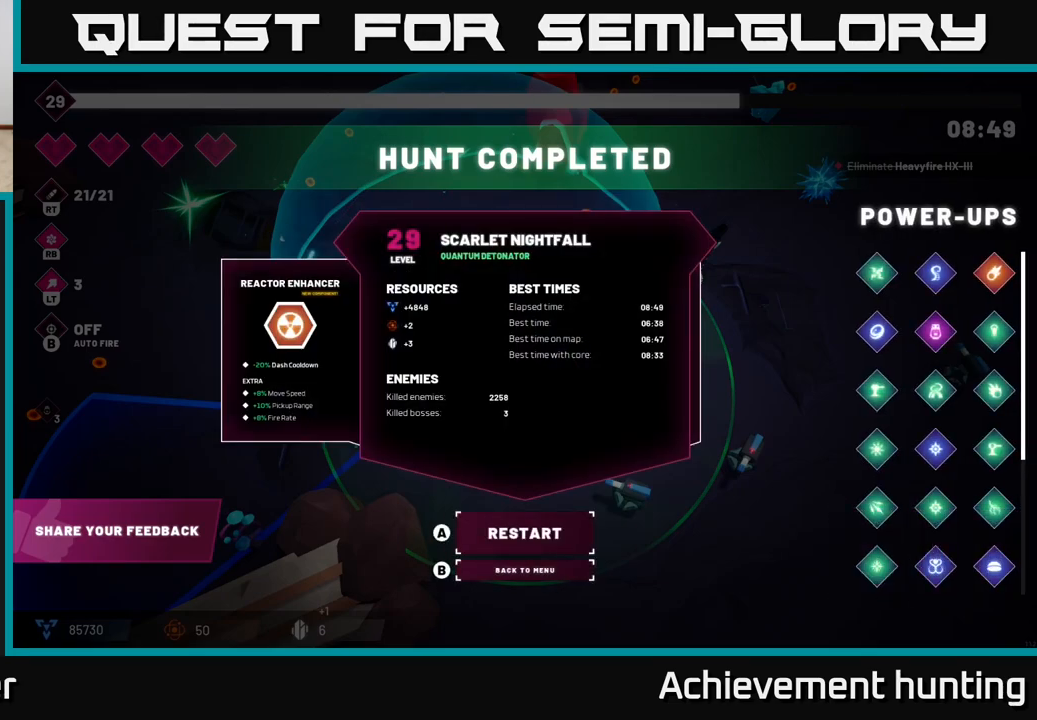
{"buttons": [], "left_stick": "center", "right_stick": "center", "events": []}
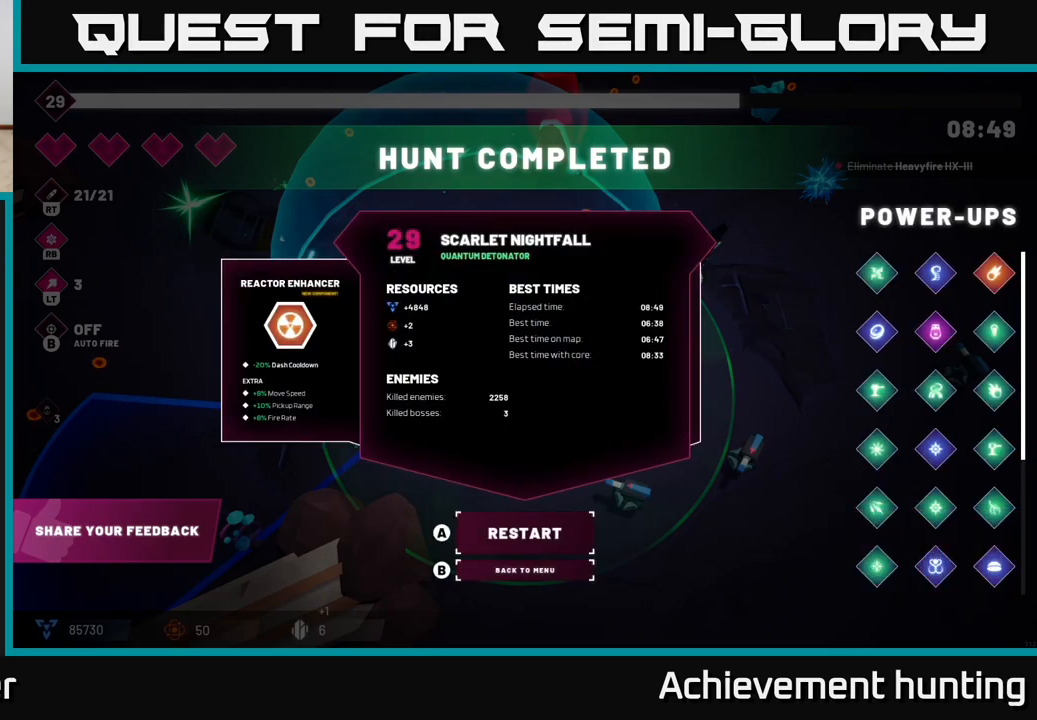
{"buttons": [], "left_stick": "center", "right_stick": "center", "events": []}
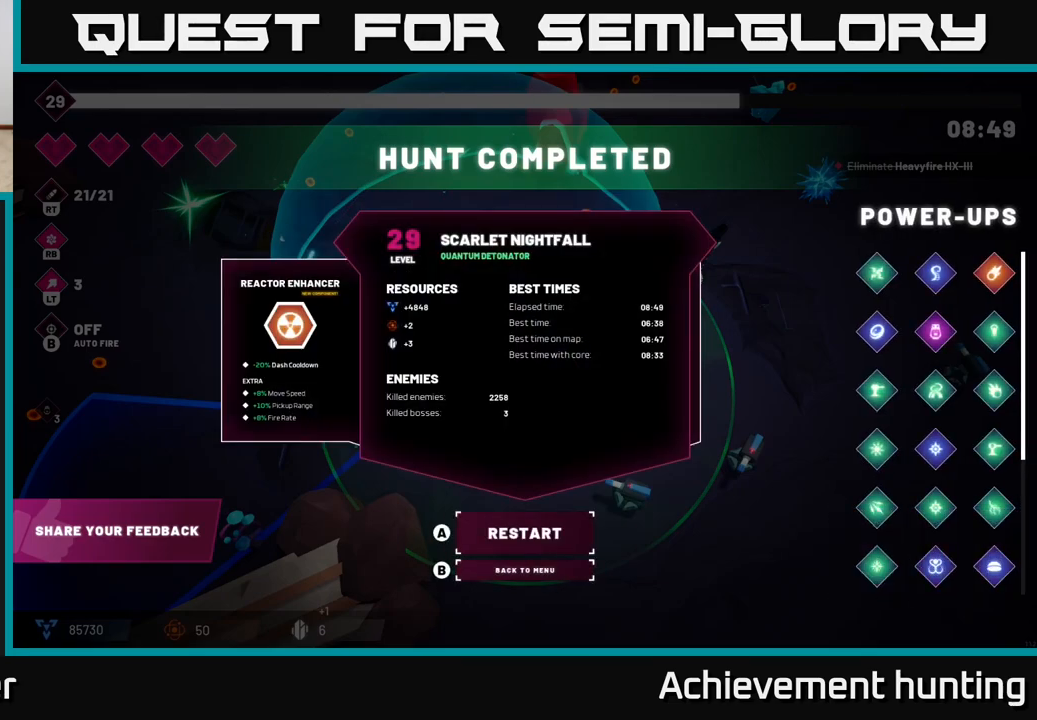
{"buttons": [], "left_stick": "center", "right_stick": "center", "events": []}
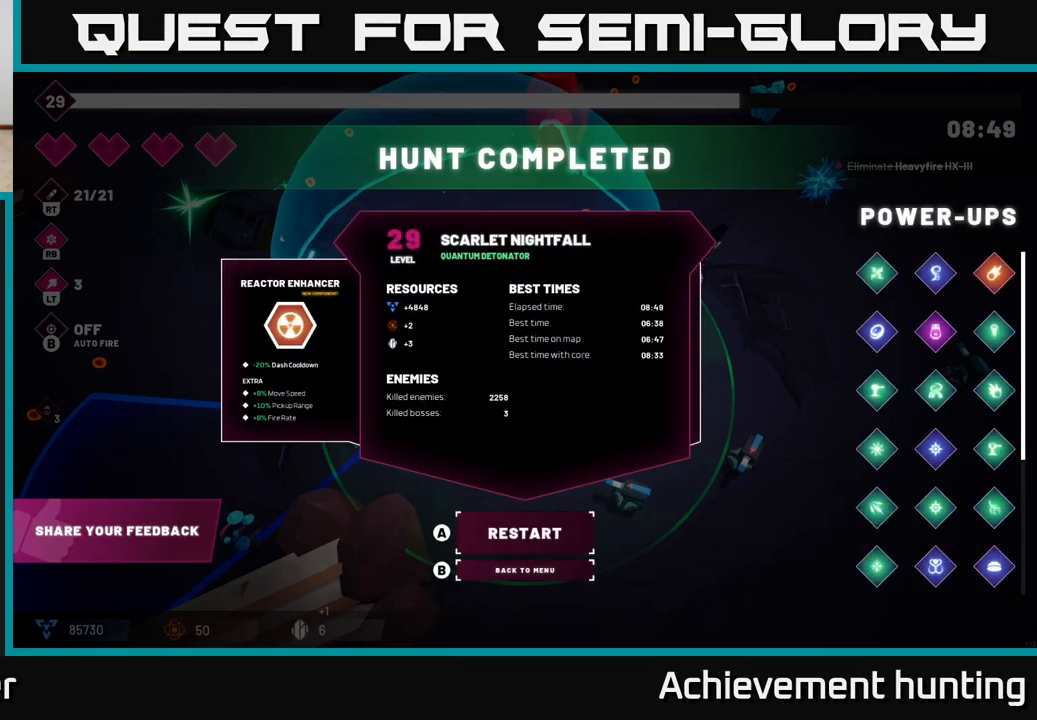
{"buttons": [], "left_stick": "center", "right_stick": "center", "events": []}
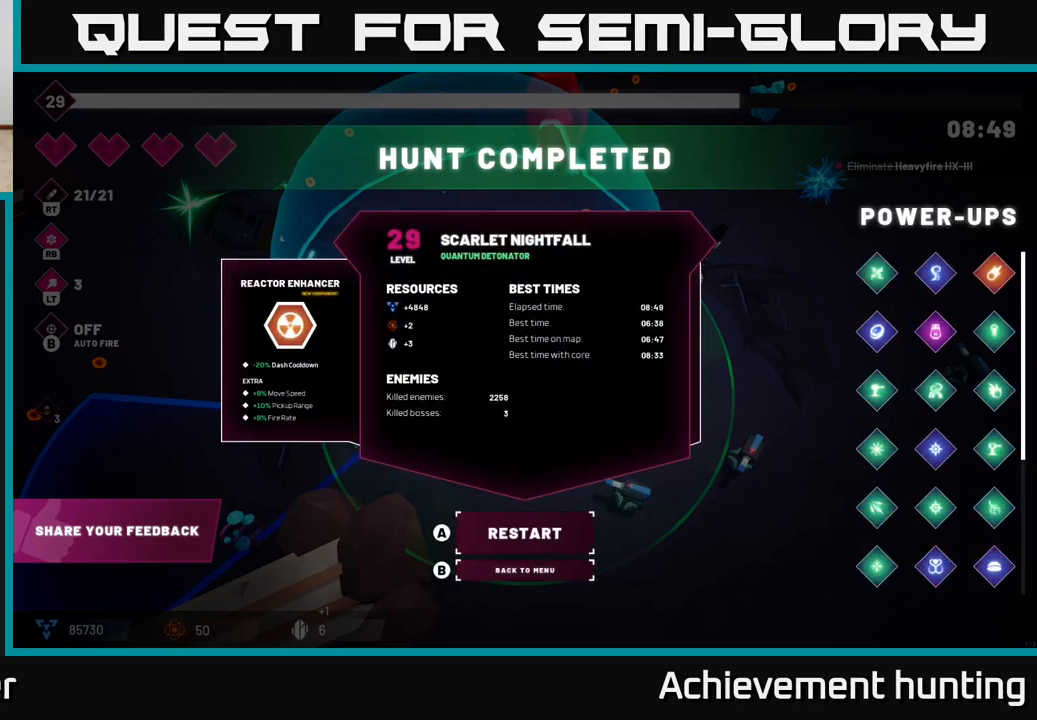
{"buttons": [], "left_stick": "center", "right_stick": "center", "events": []}
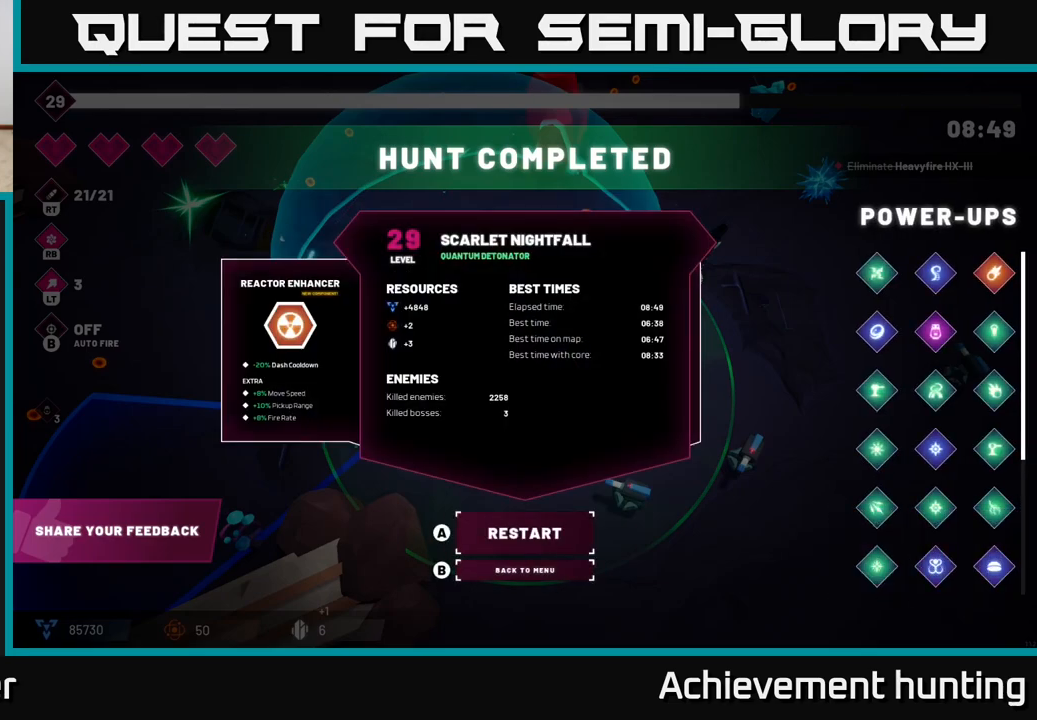
{"buttons": [], "left_stick": "center", "right_stick": "center", "events": [[417, "B", "down"], [500, "B", "up"]]}